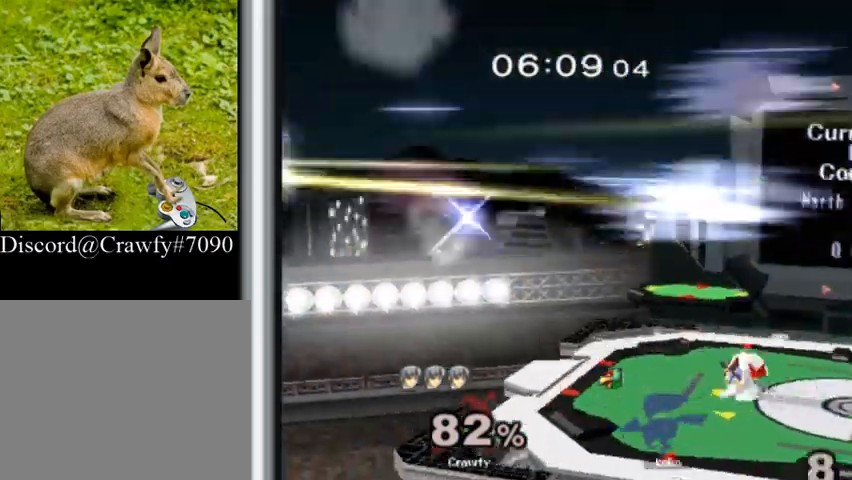
Gameplay with a controller (Nintendo layout); each line is a JSON object with the inputs held at the frame after it. "events" lists button and stick changes between this image and that frame as [ms after this image, input, new state], when the widget could be followed in between. Not read: L3 R1 R3.
{"buttons": [], "left_stick": "center", "events": [[133, "L1", "up"], [133, "Y", "up"], [133, "left_stick", "center"], [233, "left_stick", "right"], [300, "Y", "down"], [333, "Y", "up"], [400, "left_stick", "center"]]}
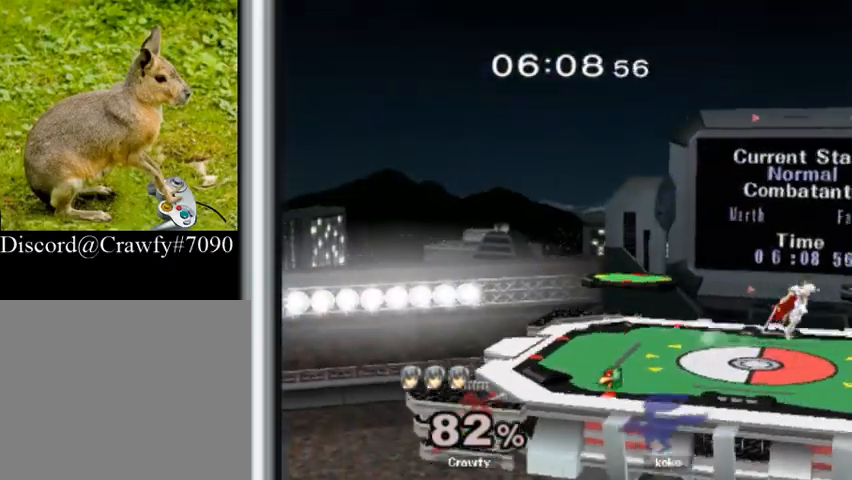
{"buttons": [], "left_stick": "right", "events": [[200, "left_stick", "down"], [267, "L1", "down"], [333, "left_stick", "center"], [400, "L1", "up"], [467, "left_stick", "right"]]}
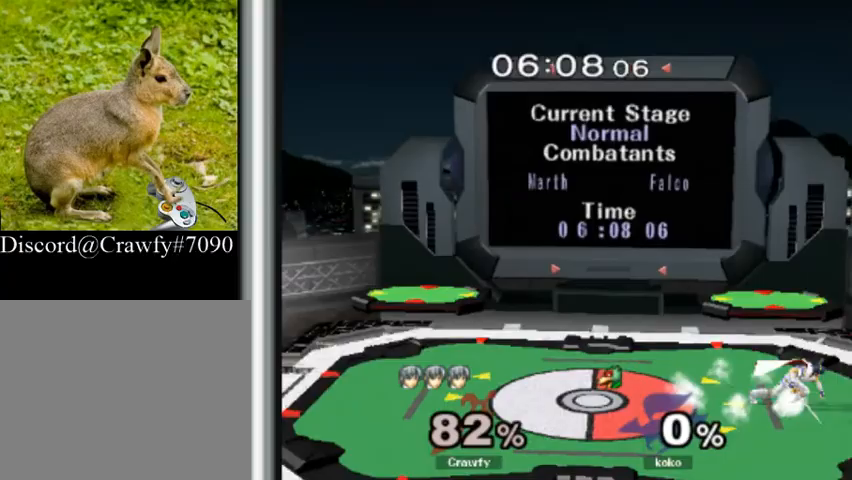
{"buttons": [], "left_stick": "right", "events": [[133, "left_stick", "left"], [300, "left_stick", "center"], [467, "left_stick", "right"]]}
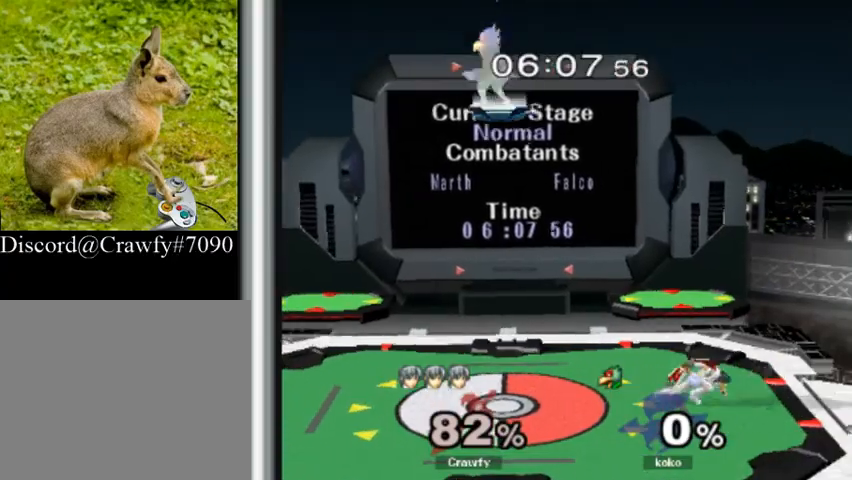
{"buttons": ["Y"], "left_stick": "left", "events": [[100, "left_stick", "center"], [367, "left_stick", "left"], [433, "Y", "down"]]}
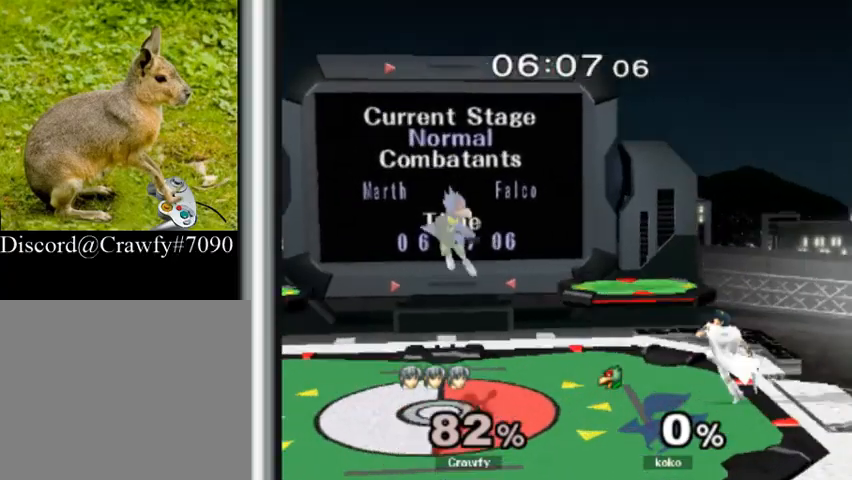
{"buttons": ["Y"], "left_stick": "down", "events": [[133, "Y", "up"], [133, "left_stick", "down-right"], [233, "L1", "down"], [267, "left_stick", "center"], [333, "left_stick", "down"], [367, "L1", "up"], [433, "Y", "down"]]}
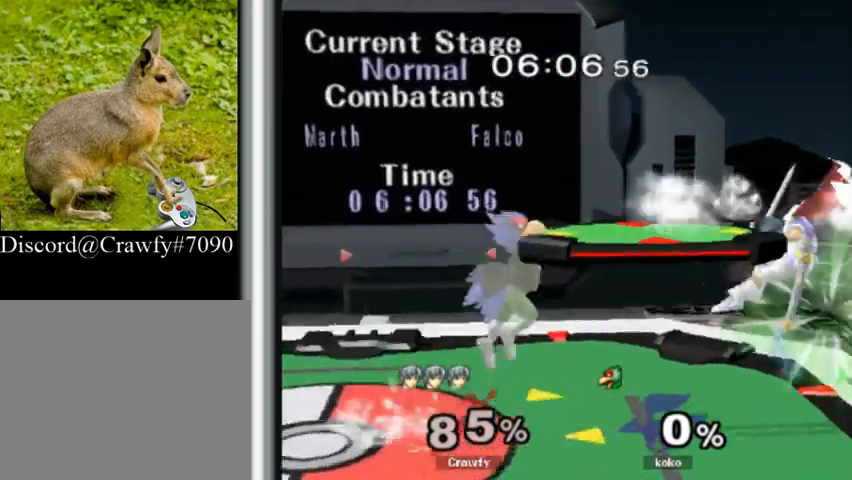
{"buttons": [], "left_stick": "left", "events": [[67, "left_stick", "left"], [100, "Y", "up"], [333, "Y", "down"], [433, "Y", "up"]]}